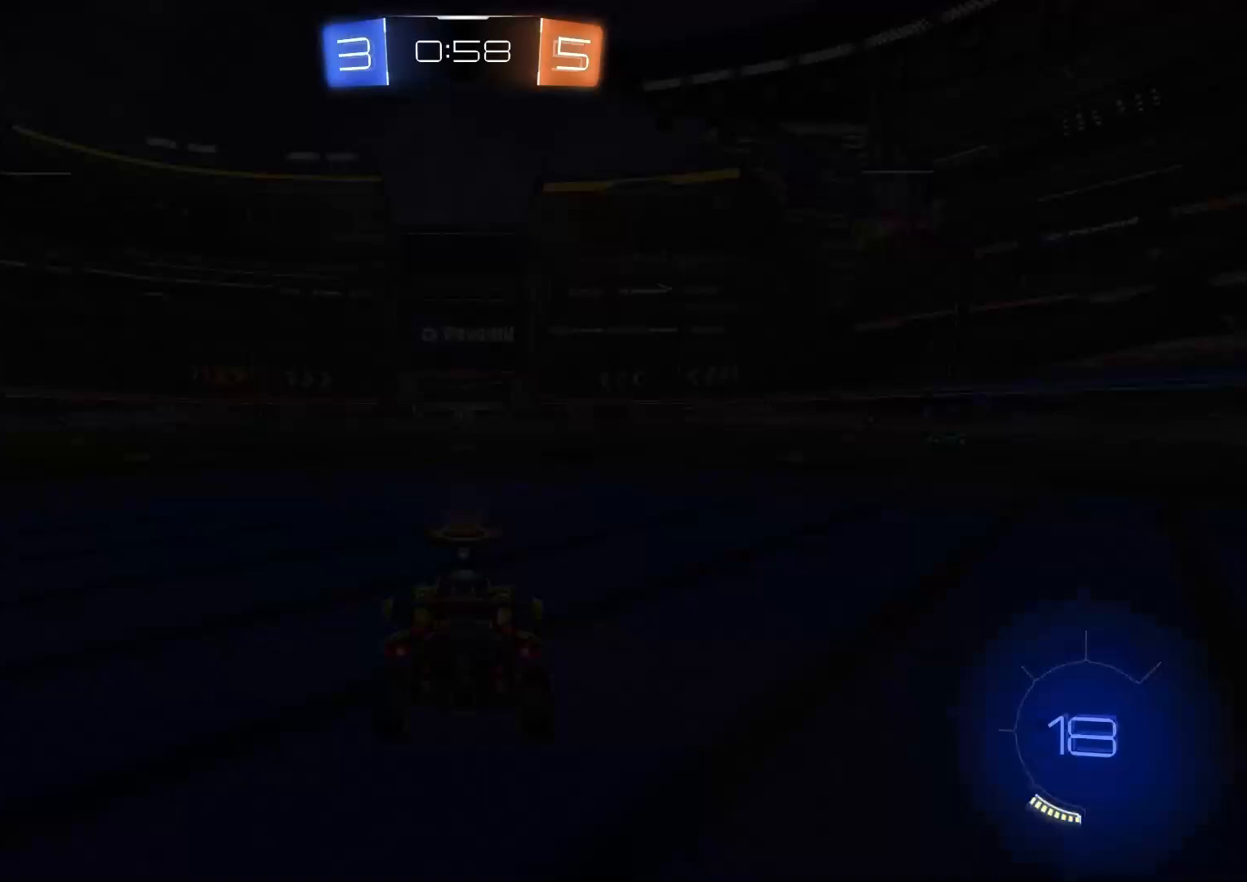
Gameplay with a controller (PlayStation layout); each line is a JSON object with the inputs held at the frame after it. "events" lists button and stick changes between this image and that frame as [ms after this image, input, new state], when the widget could be followed in between.
{"buttons": [], "left_stick": "center", "right_stick": "center", "events": [[83, "CROSS", "up"], [333, "R3", "down"], [433, "R3", "up"]]}
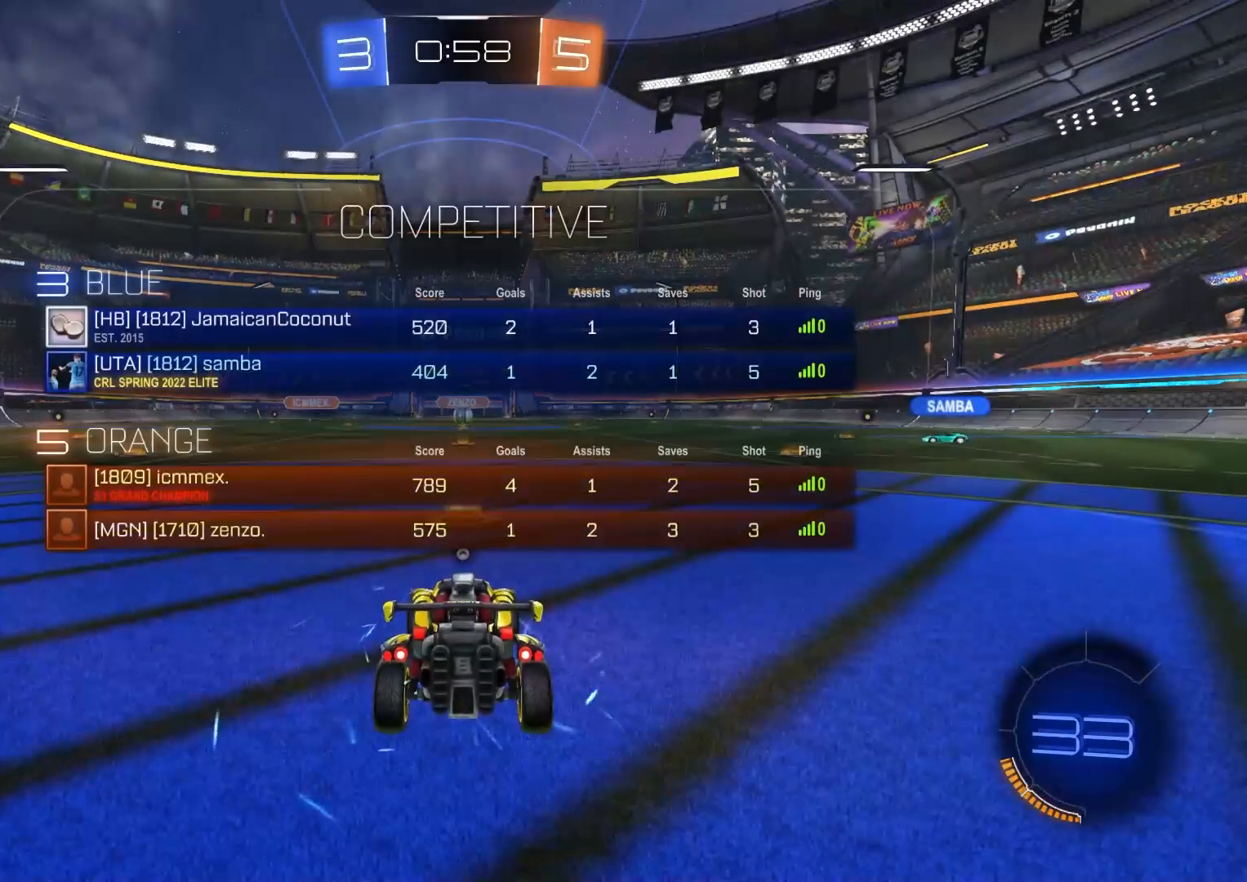
{"buttons": [], "left_stick": "center", "right_stick": "center", "events": [[117, "TRIANGLE", "down"], [200, "TRIANGLE", "up"]]}
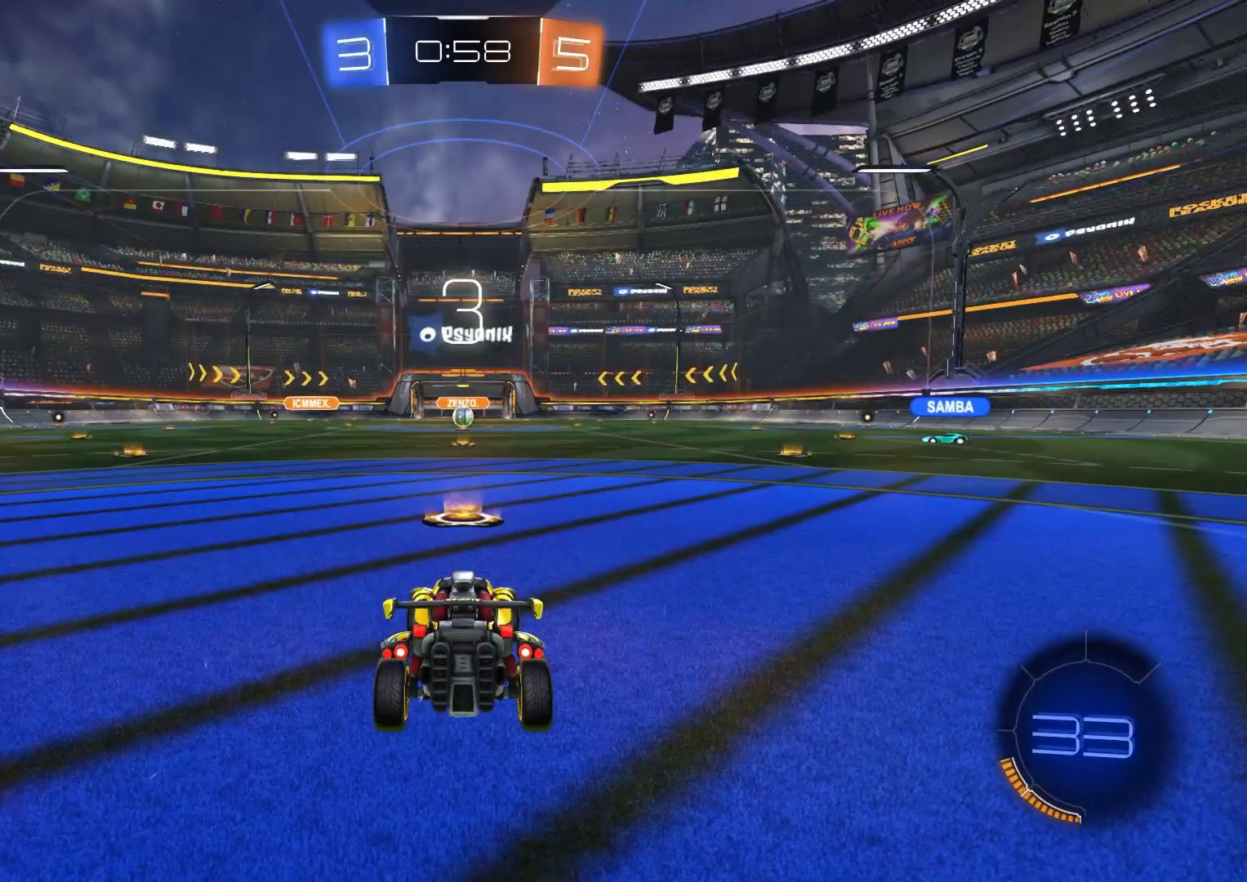
{"buttons": ["R2"], "left_stick": "center", "right_stick": "center", "events": [[300, "R2", "down"]]}
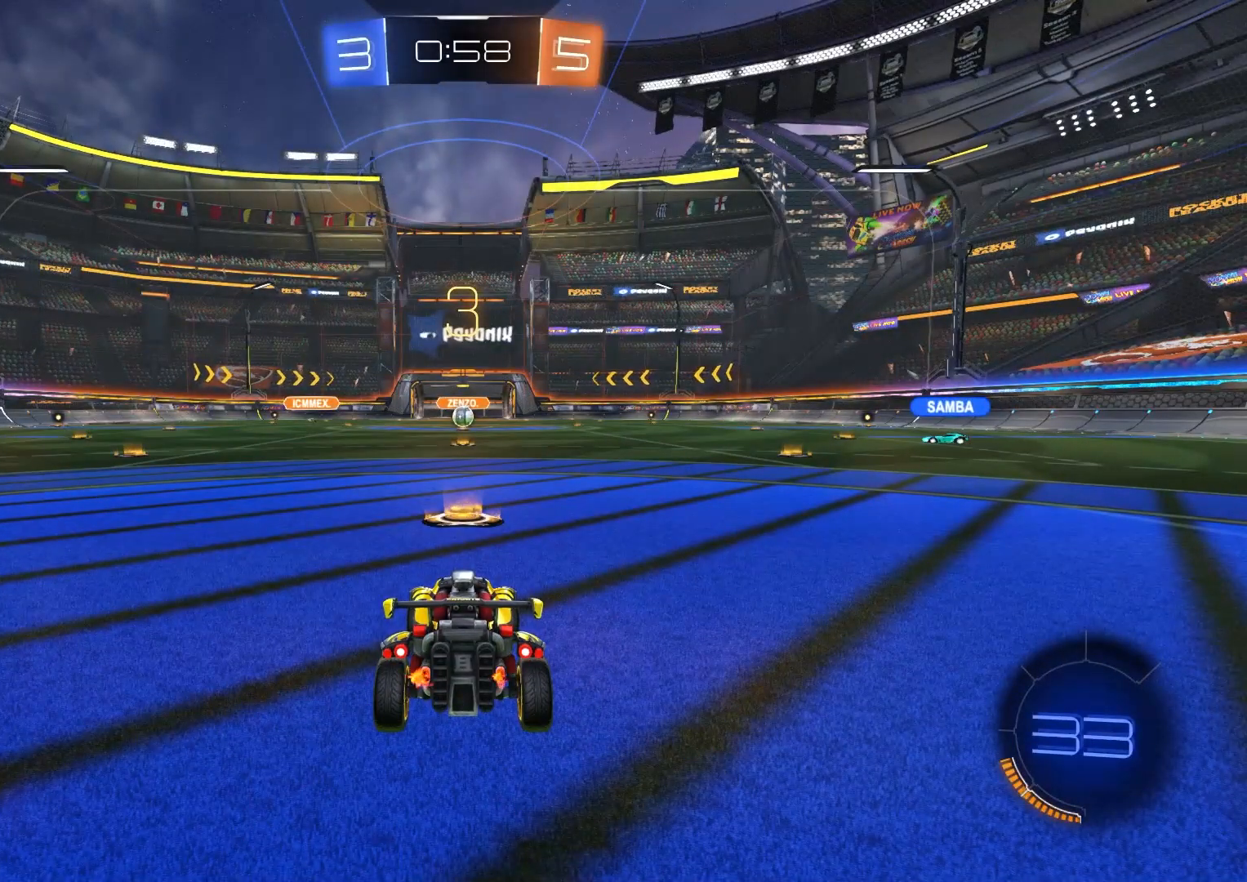
{"buttons": ["R2"], "left_stick": "center", "right_stick": "center", "events": []}
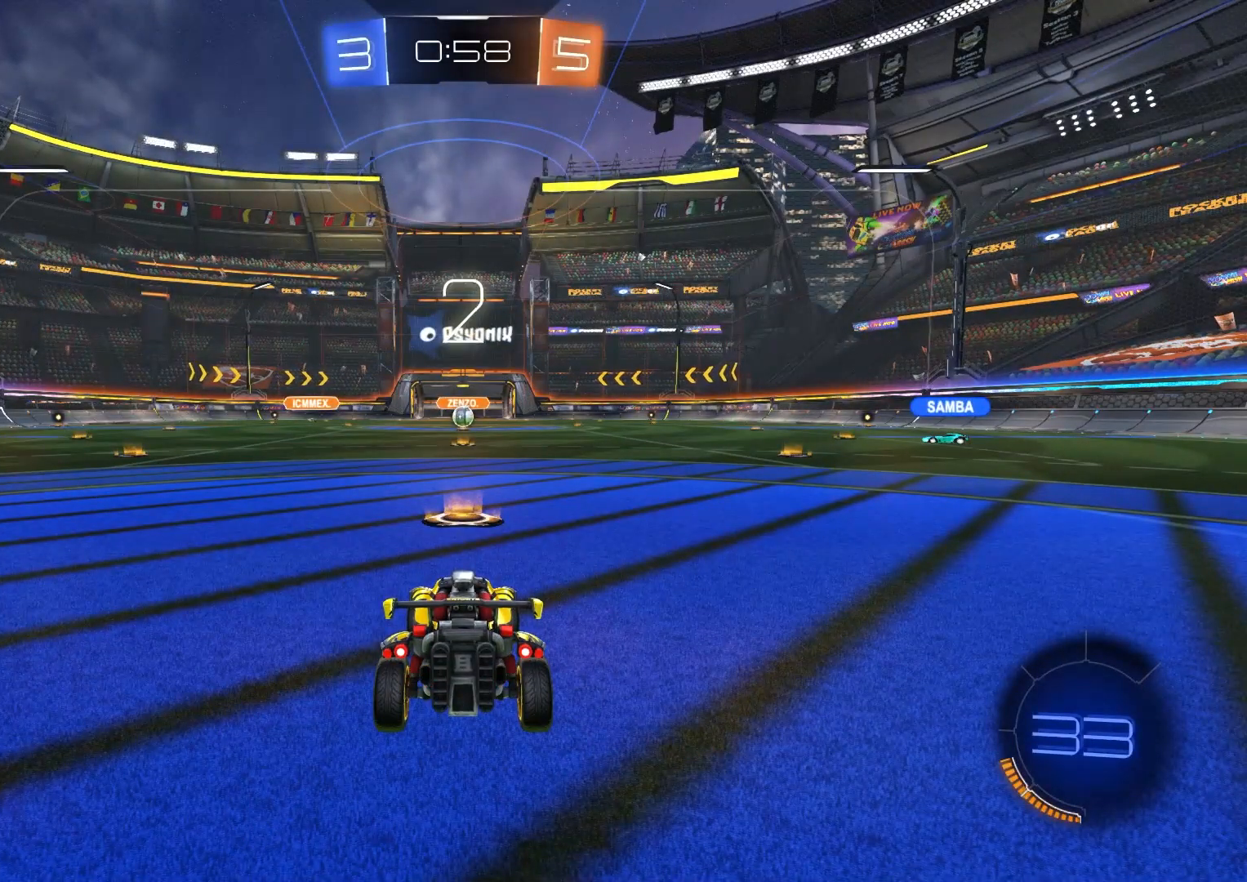
{"buttons": ["R2"], "left_stick": "center", "right_stick": "center", "events": []}
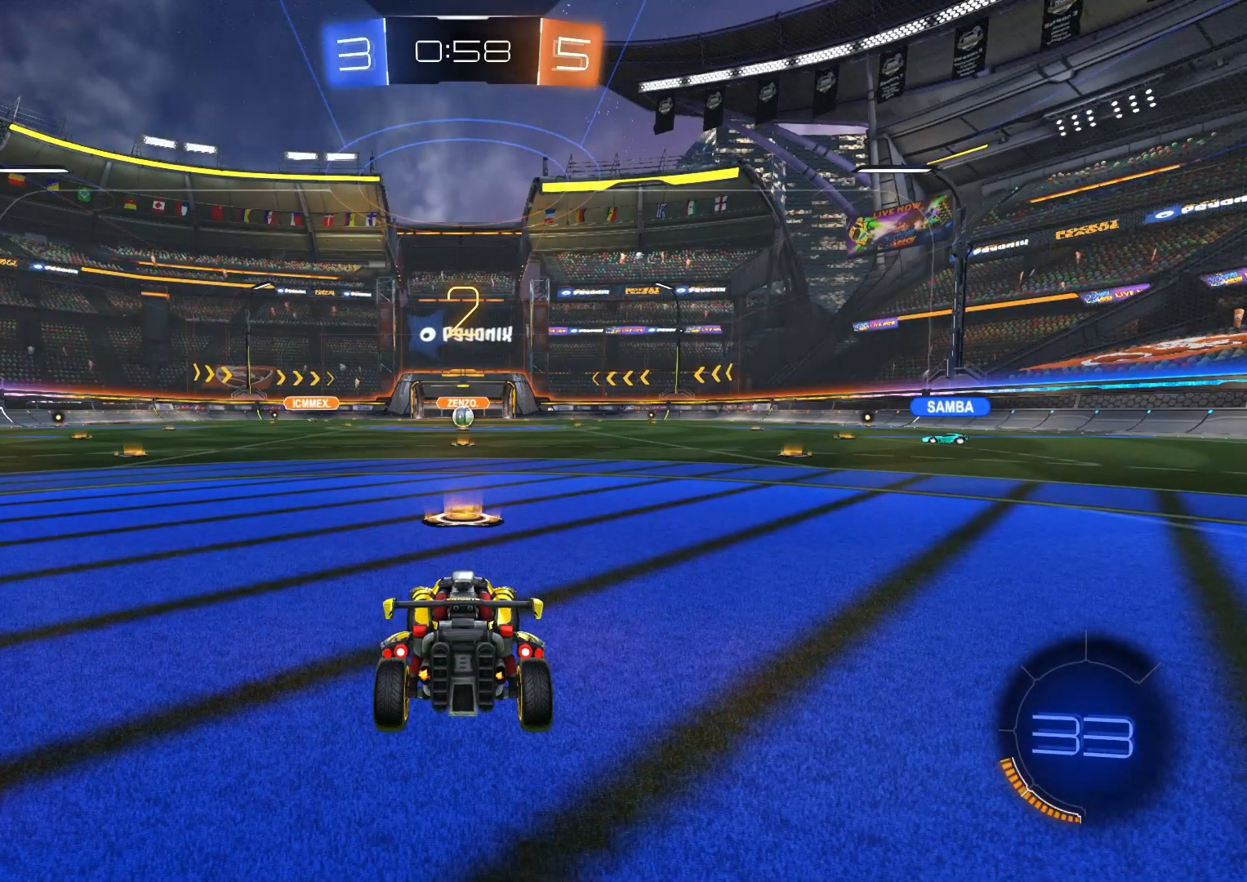
{"buttons": ["R2"], "left_stick": "center", "right_stick": "center", "events": []}
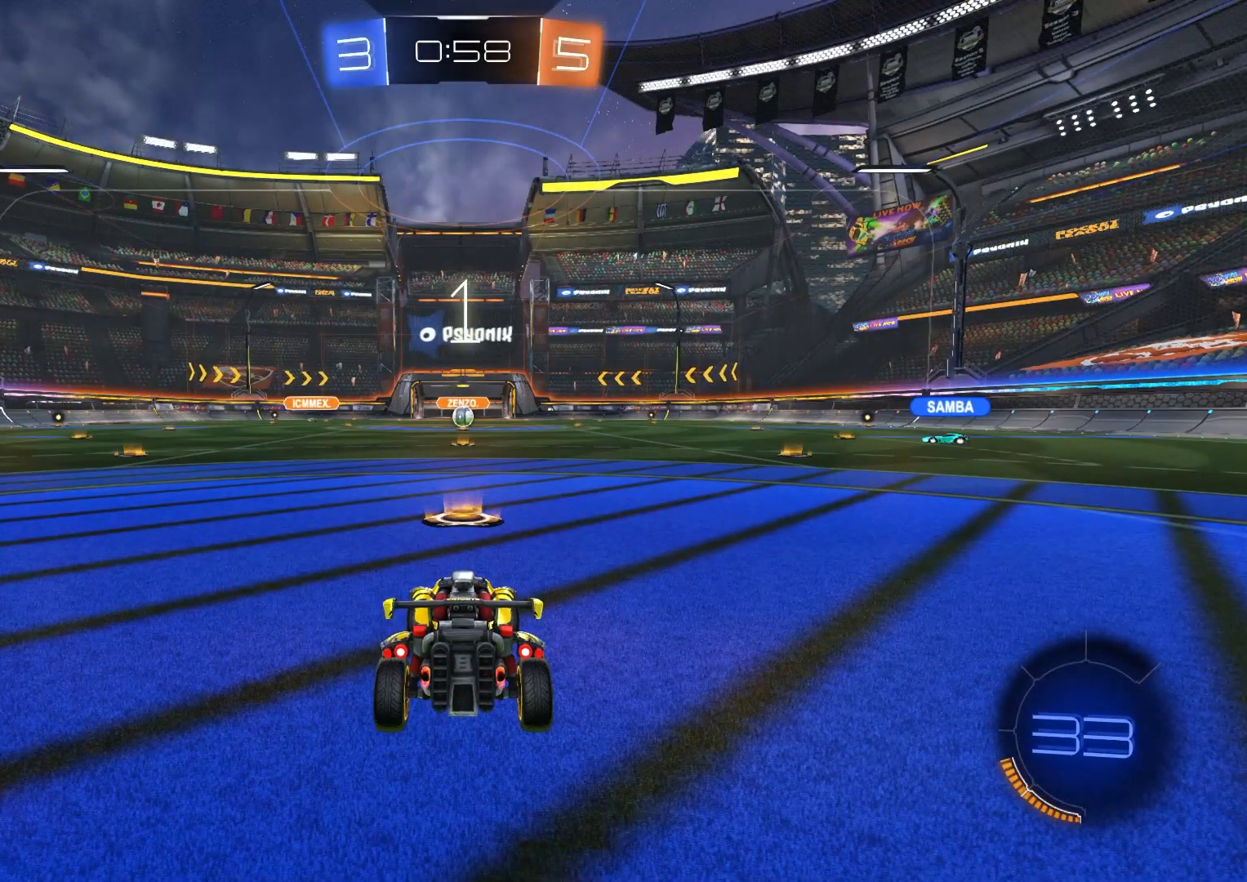
{"buttons": ["R2"], "left_stick": "center", "right_stick": "center", "events": []}
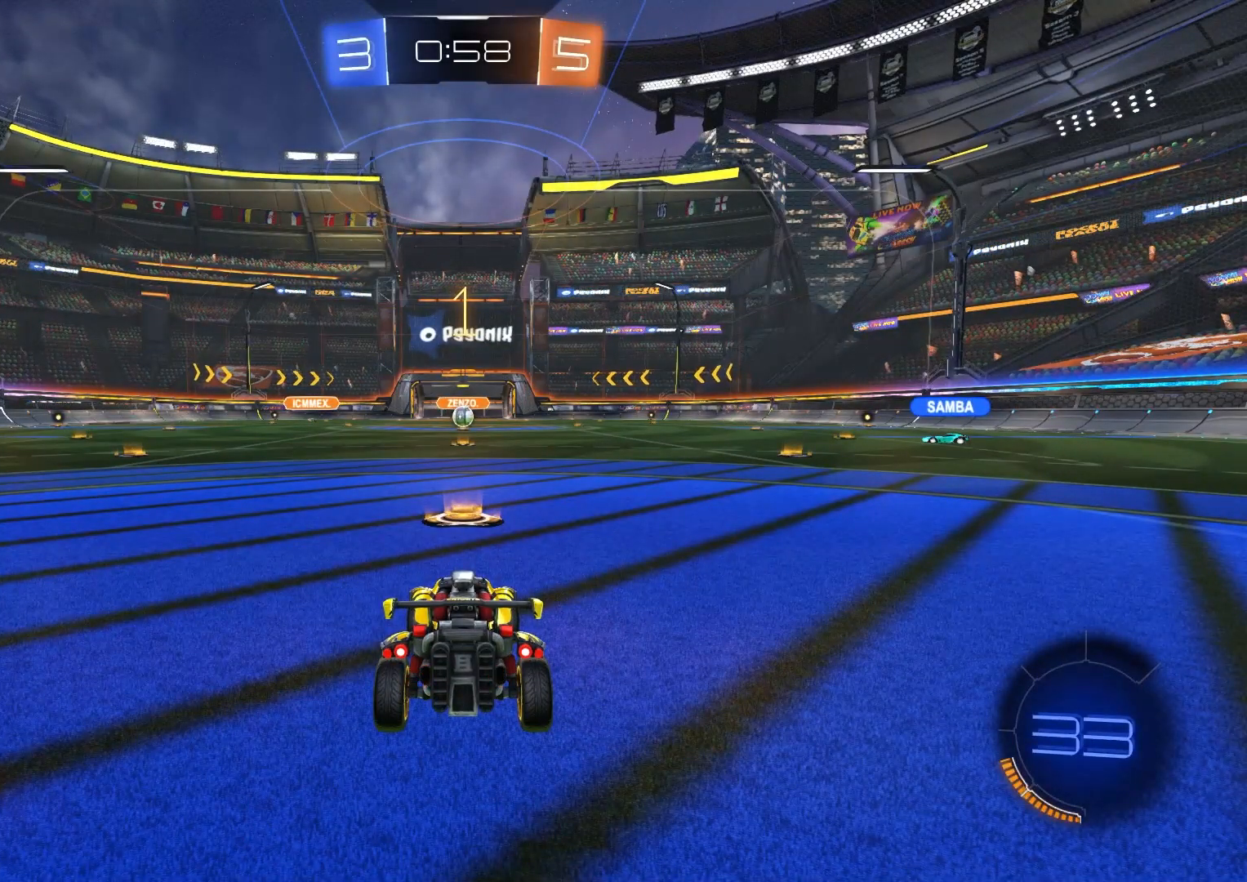
{"buttons": ["CIRCLE", "R2"], "left_stick": "center", "right_stick": "center", "events": [[500, "CIRCLE", "down"]]}
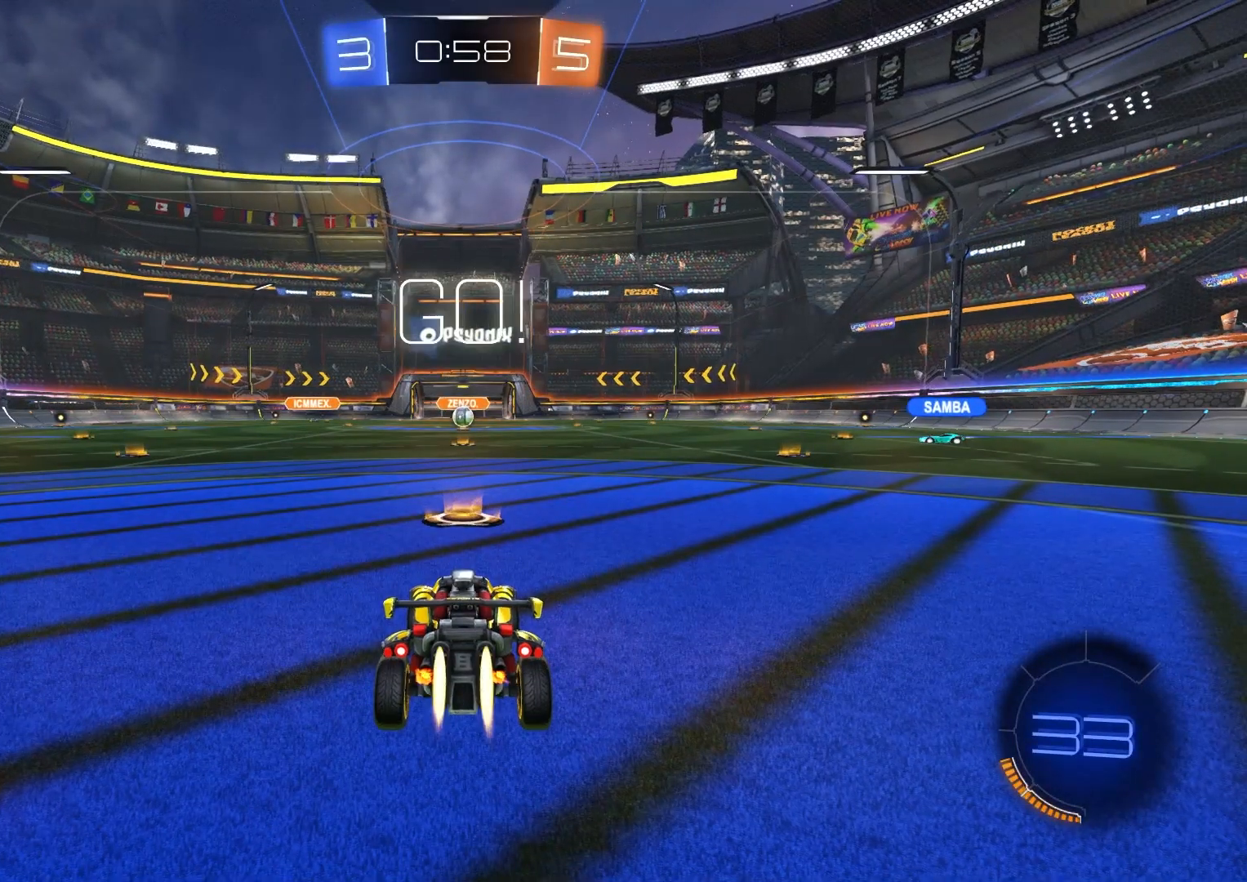
{"buttons": ["CIRCLE", "L1", "R2"], "left_stick": "down", "right_stick": "center", "events": [[200, "left_stick", "right"], [267, "CROSS", "down"], [317, "L1", "down"], [333, "CROSS", "up"], [367, "left_stick", "up"], [400, "CROSS", "down"], [433, "left_stick", "down"], [500, "CROSS", "up"]]}
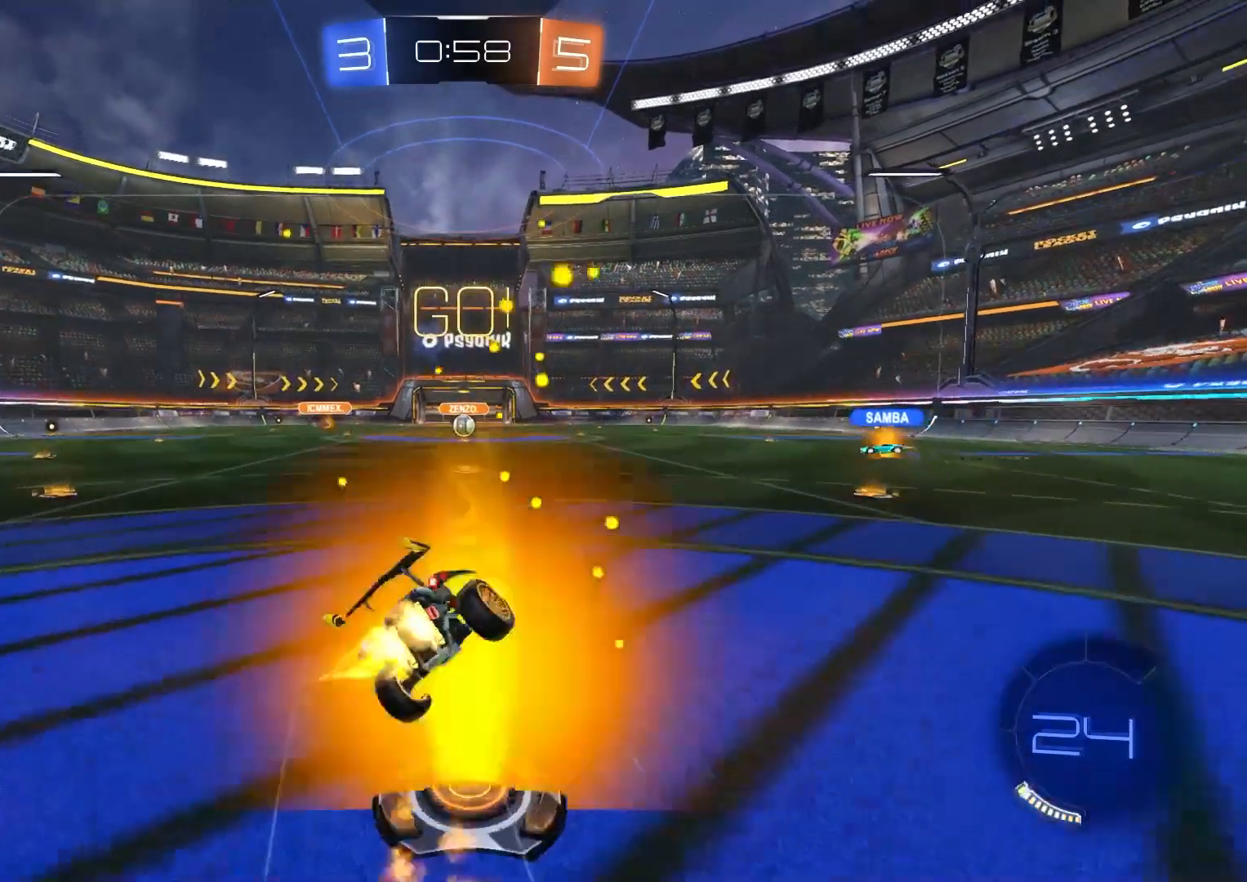
{"buttons": ["L1", "R2"], "left_stick": "down-left", "right_stick": "center", "events": [[317, "CIRCLE", "up"], [350, "left_stick", "down-left"]]}
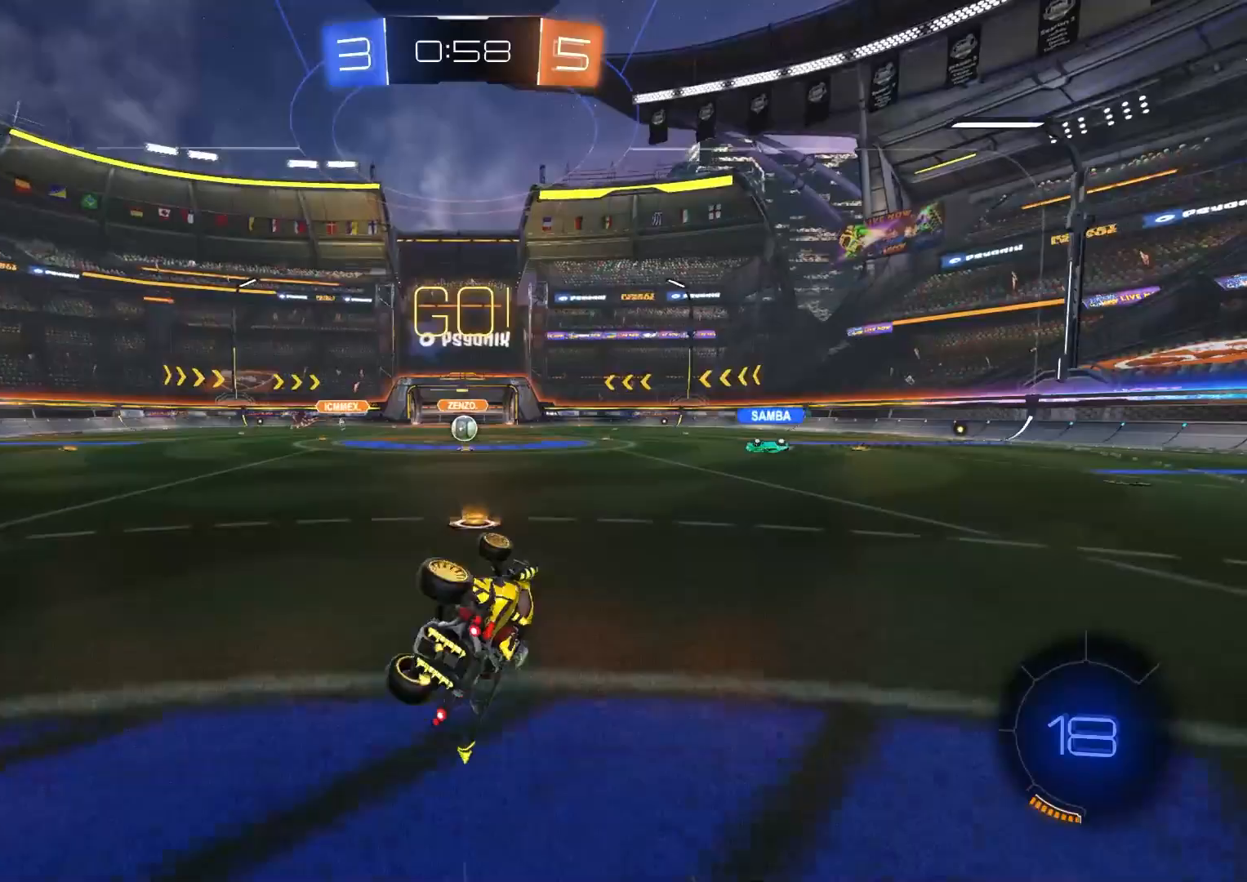
{"buttons": ["R2"], "left_stick": "center", "right_stick": "center", "events": [[183, "L1", "up"], [183, "left_stick", "center"]]}
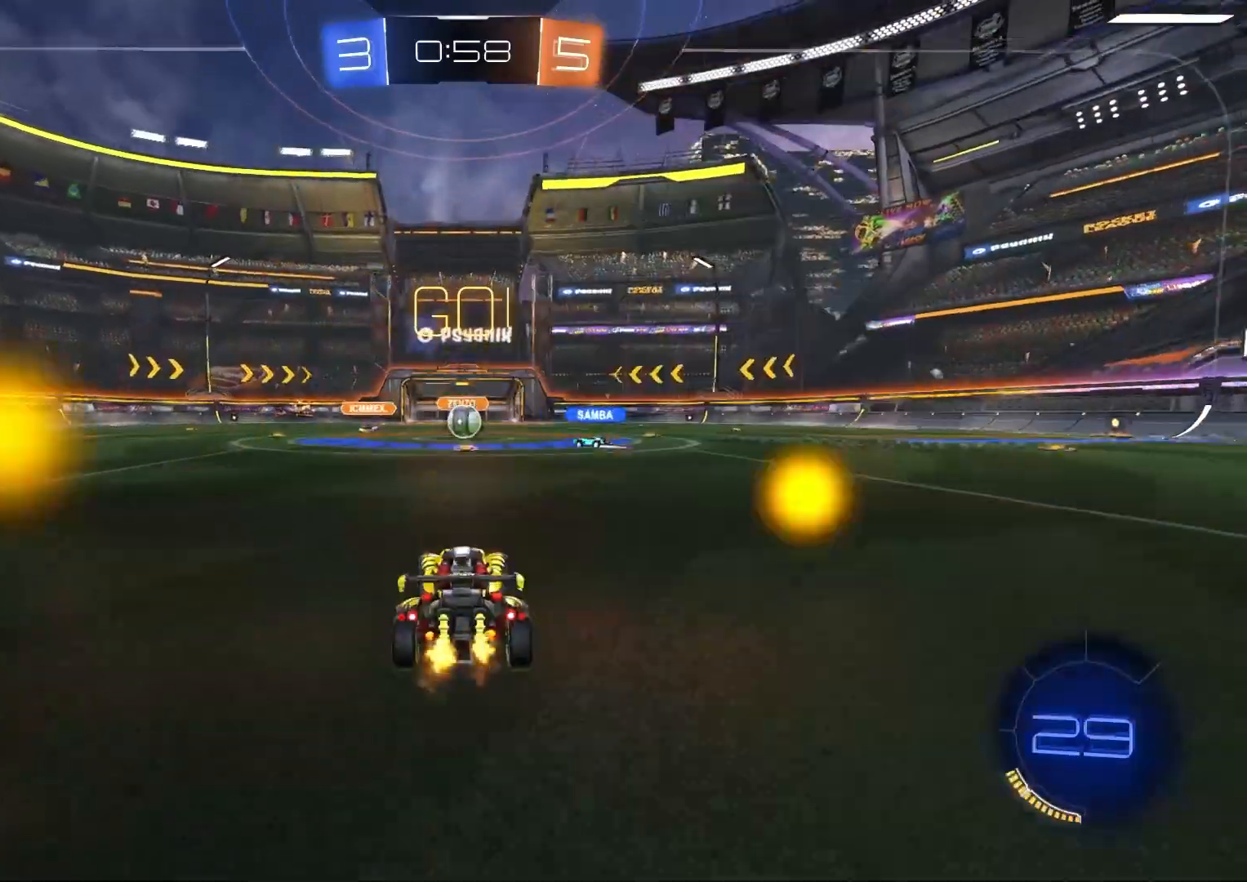
{"buttons": ["R2"], "left_stick": "center", "right_stick": "center", "events": []}
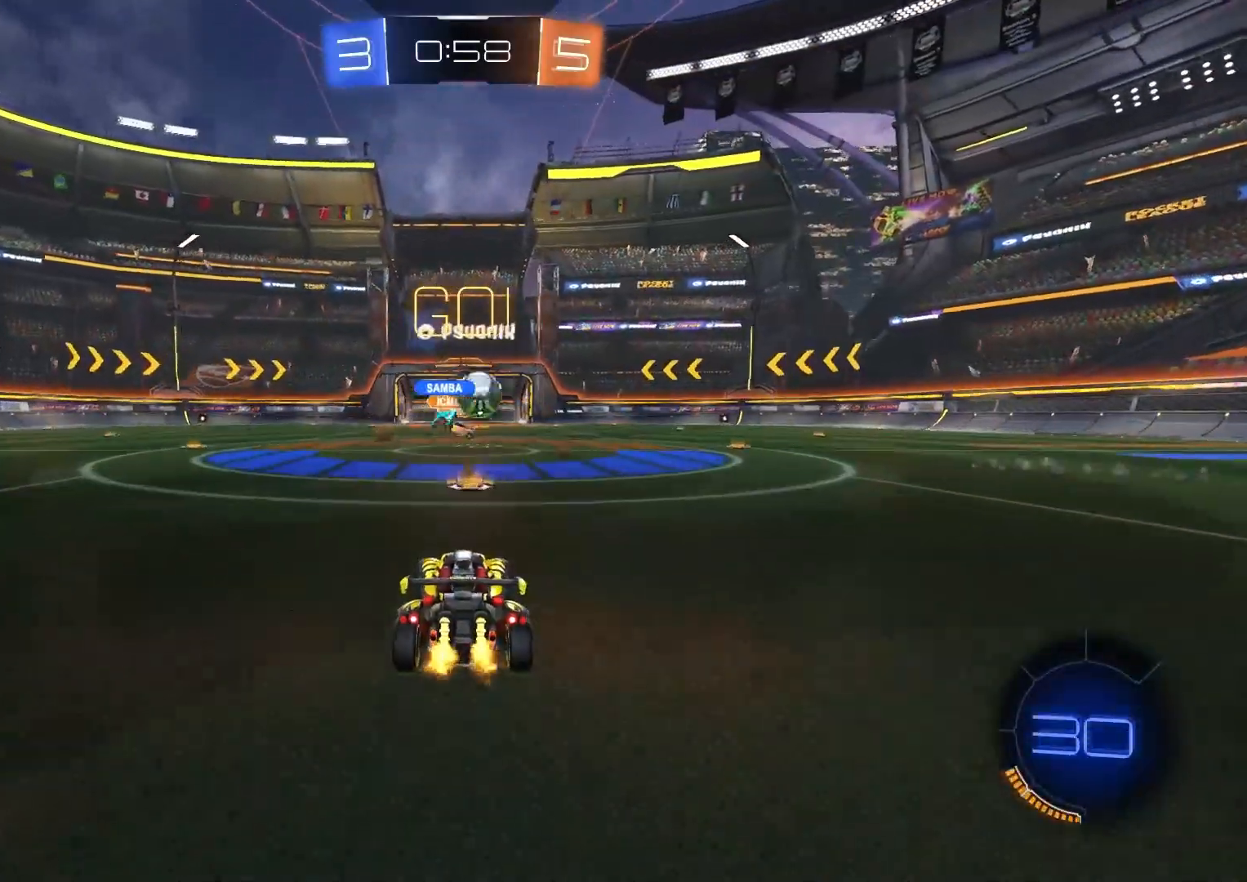
{"buttons": ["CIRCLE", "R2"], "left_stick": "right", "right_stick": "center", "events": [[83, "left_stick", "left"], [150, "left_stick", "down-right"], [233, "left_stick", "right"], [250, "L1", "down"], [333, "L1", "up"], [367, "CIRCLE", "down"]]}
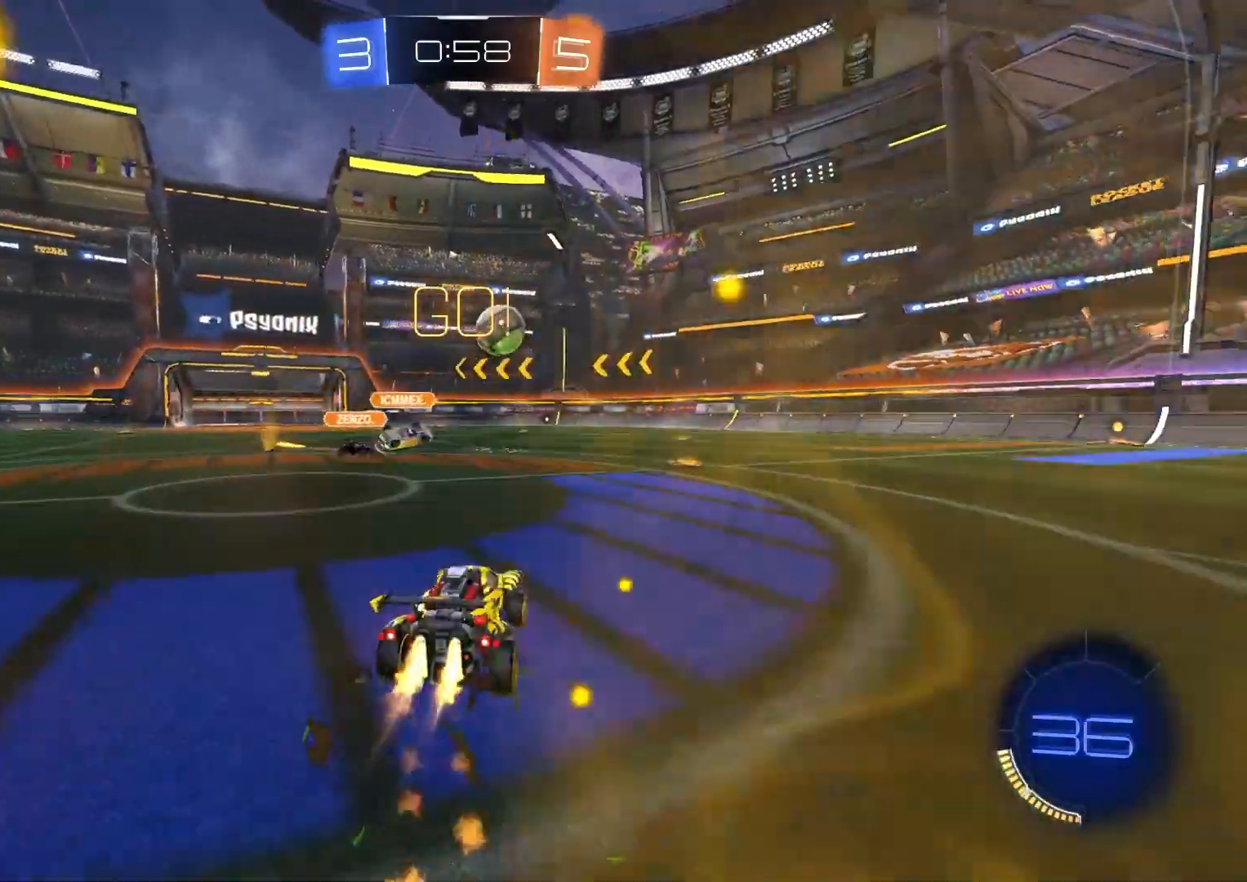
{"buttons": ["CIRCLE", "R1", "R2"], "left_stick": "up-left", "right_stick": "center", "events": [[167, "CROSS", "down"], [233, "CROSS", "up"], [283, "CROSS", "down"], [283, "R1", "down"], [317, "L3", "down"], [400, "CROSS", "up"], [400, "L3", "up"], [450, "left_stick", "up-left"]]}
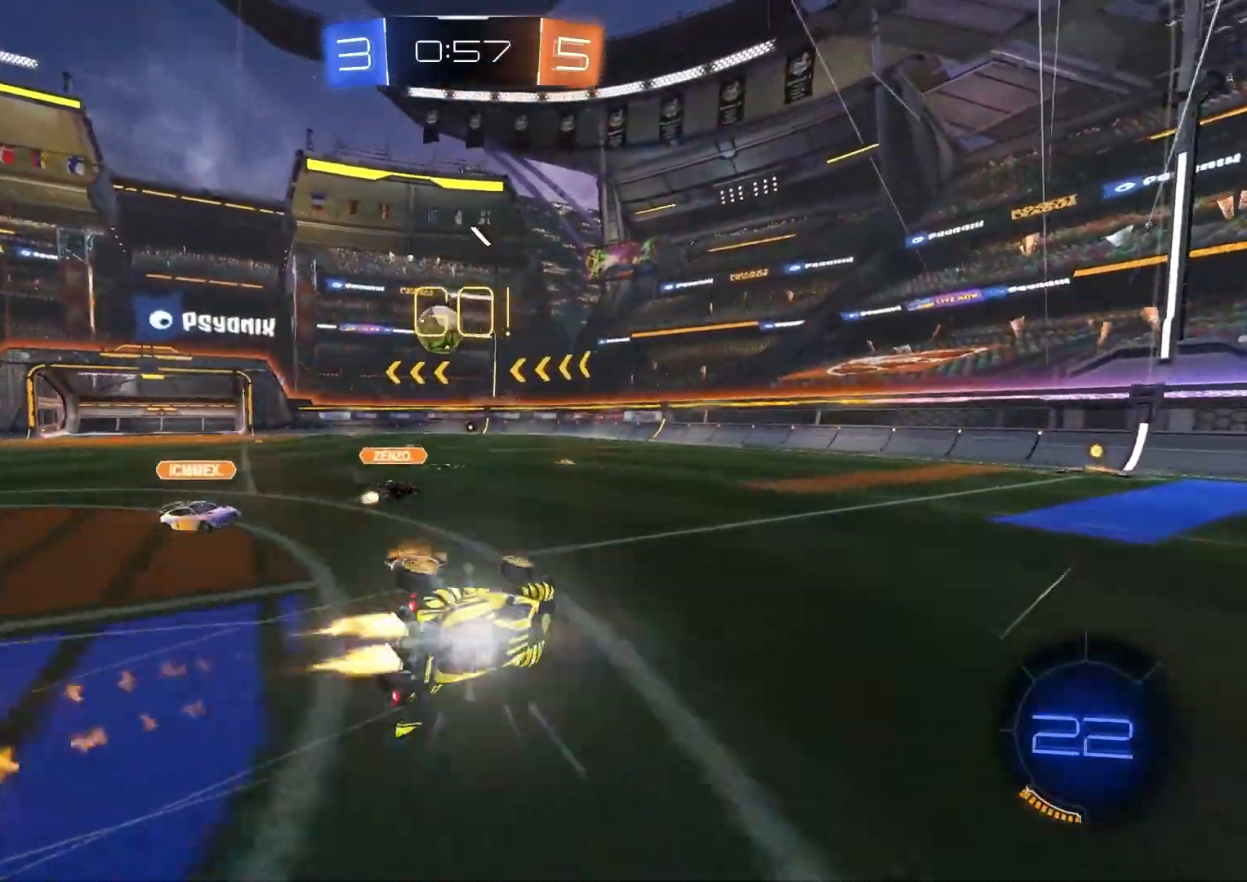
{"buttons": ["R1", "R2"], "left_stick": "down-right", "right_stick": "center", "events": [[33, "left_stick", "center"], [83, "left_stick", "down-right"], [233, "CIRCLE", "up"], [250, "left_stick", "center"], [383, "left_stick", "down-right"]]}
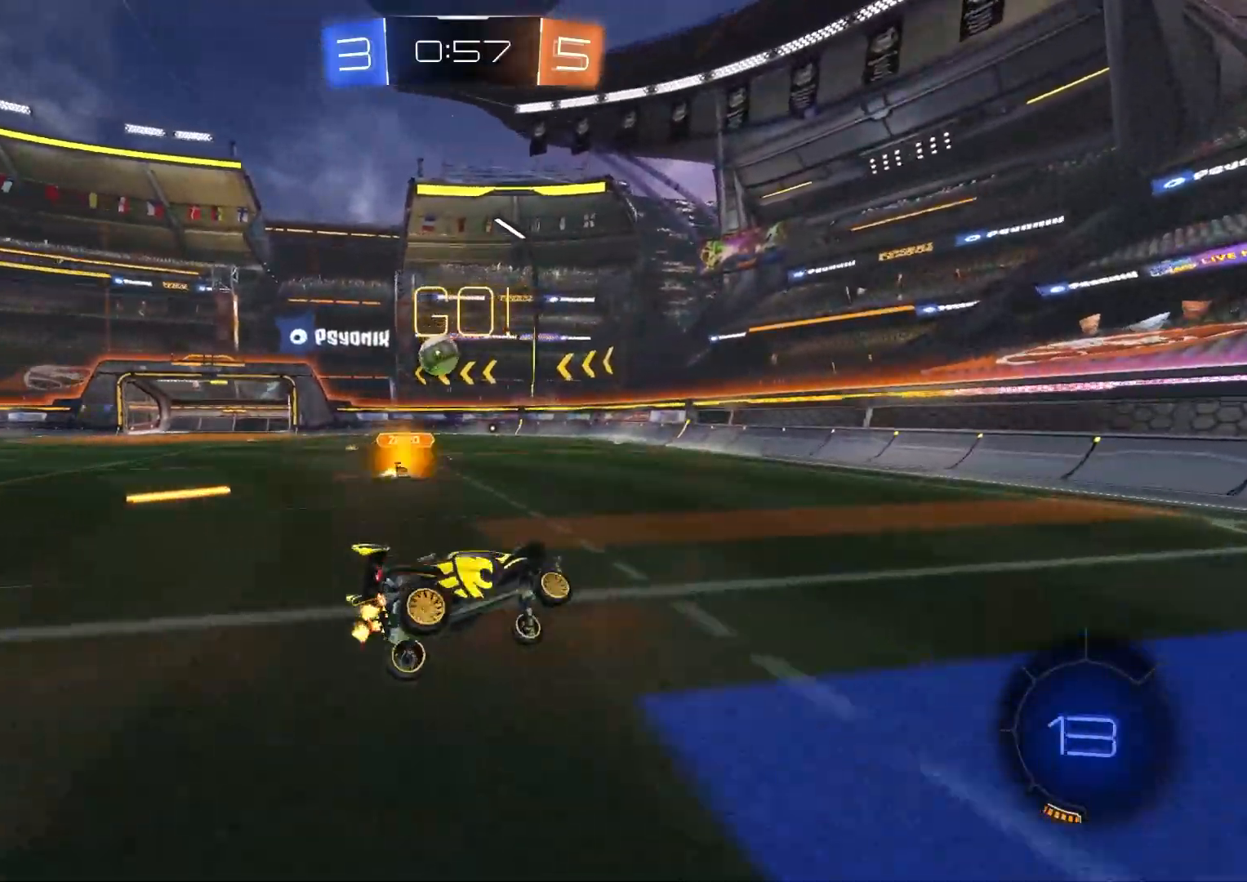
{"buttons": ["L1", "R2"], "left_stick": "left", "right_stick": "center", "events": [[17, "R1", "up"], [17, "left_stick", "center"], [450, "left_stick", "left"], [483, "L1", "down"]]}
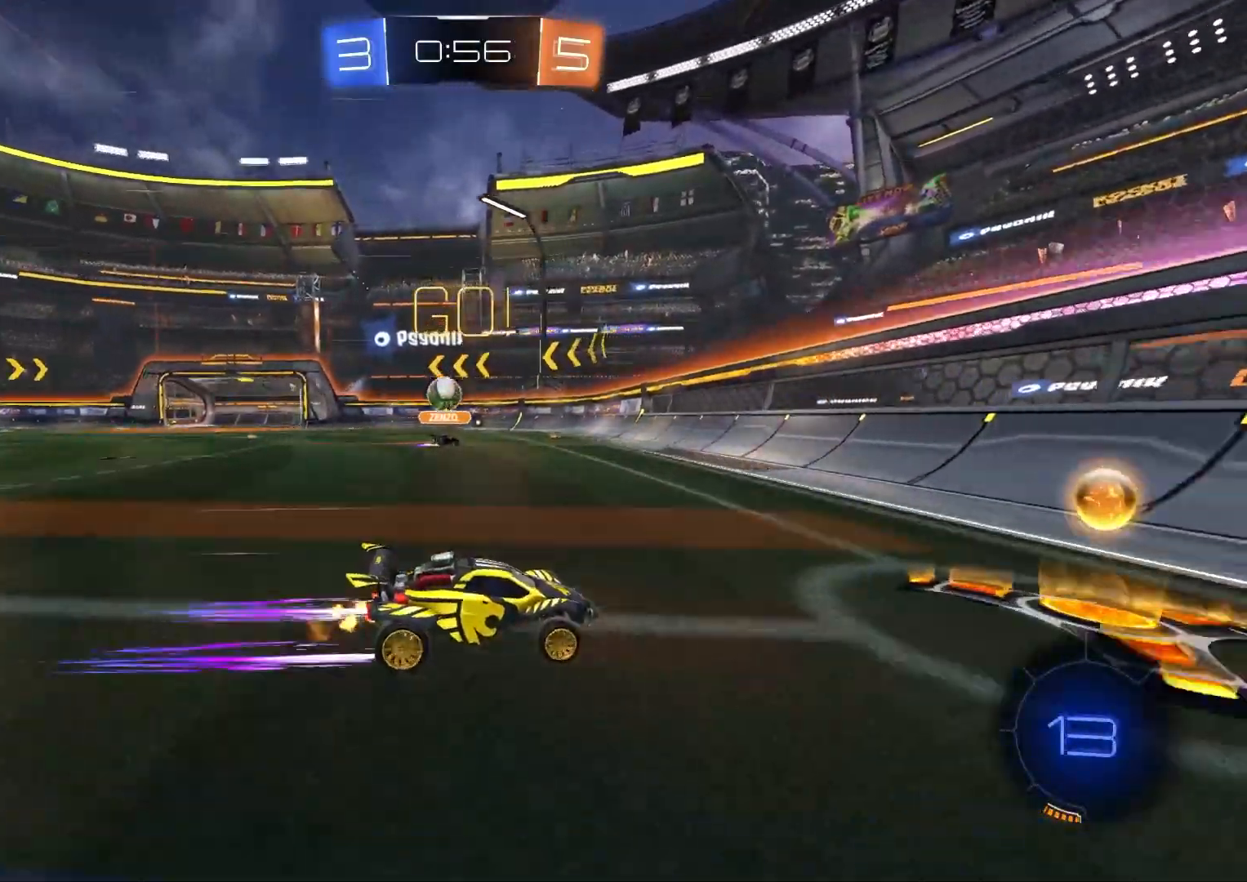
{"buttons": ["CIRCLE", "R2"], "left_stick": "left", "right_stick": "center", "events": [[83, "L1", "up"], [183, "CIRCLE", "down"]]}
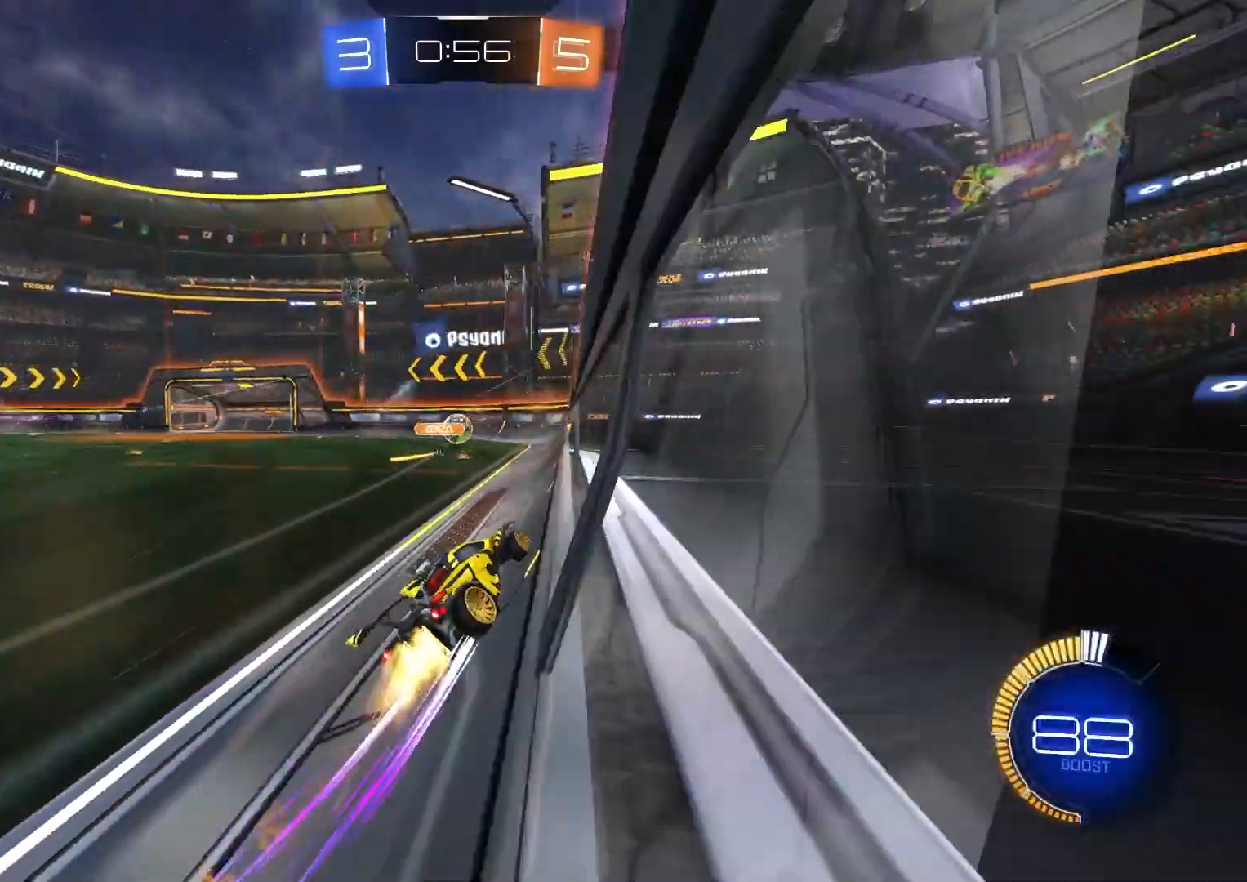
{"buttons": ["R2"], "left_stick": "down-right", "right_stick": "center", "events": [[100, "left_stick", "center"], [117, "CIRCLE", "up"], [333, "left_stick", "down-right"]]}
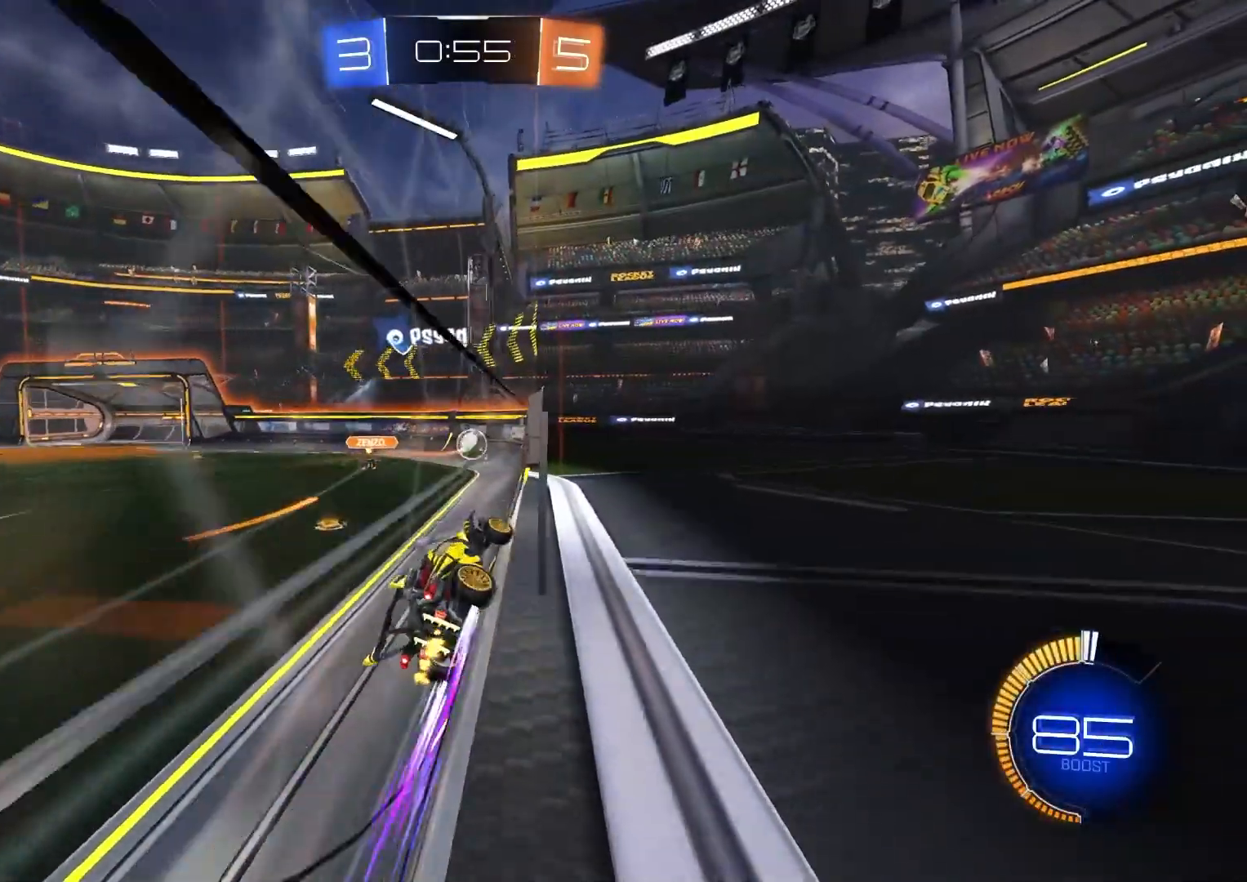
{"buttons": ["R2"], "left_stick": "right", "right_stick": "center", "events": [[150, "R2", "up"], [167, "L2", "down"], [183, "left_stick", "right"], [433, "R2", "down"], [500, "L2", "up"]]}
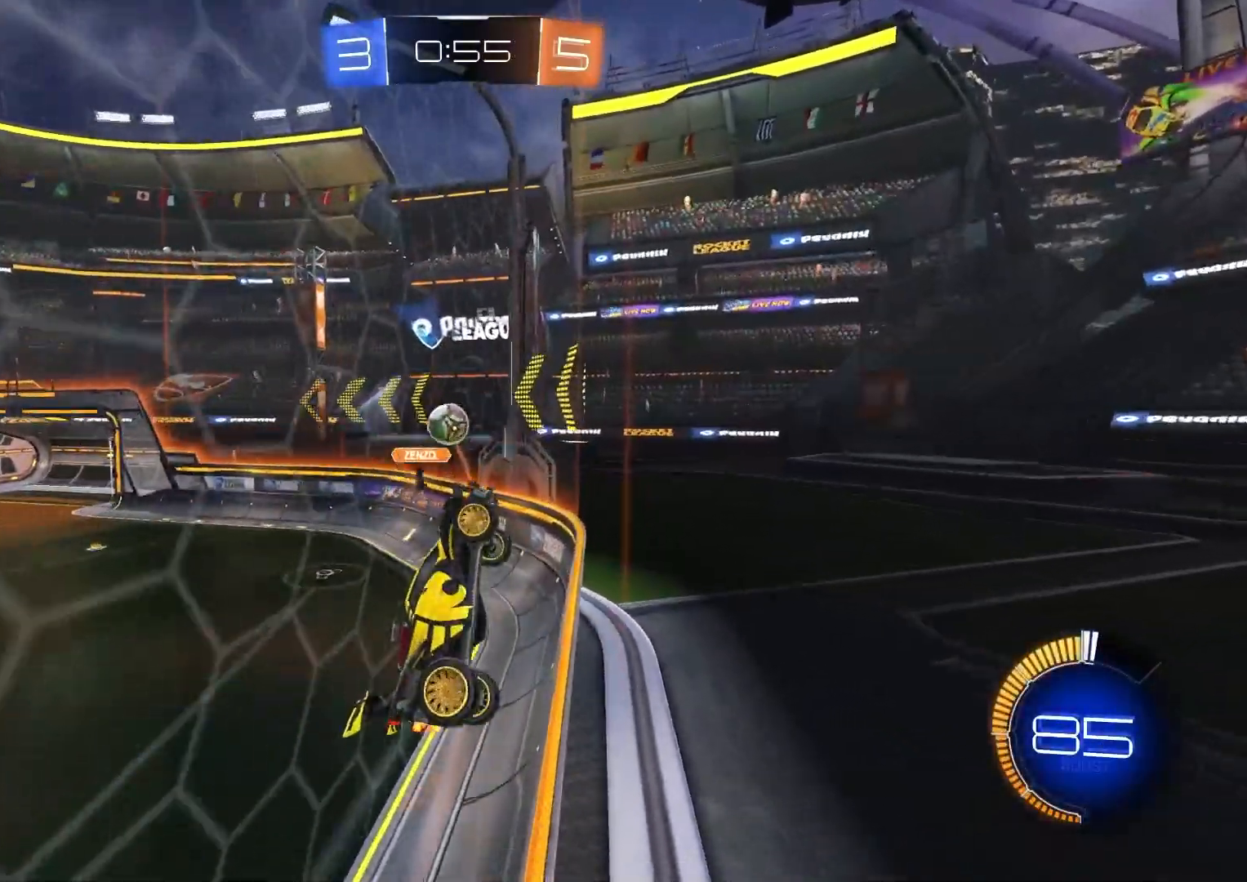
{"buttons": ["R2"], "left_stick": "left", "right_stick": "center", "events": [[233, "left_stick", "center"], [317, "left_stick", "left"]]}
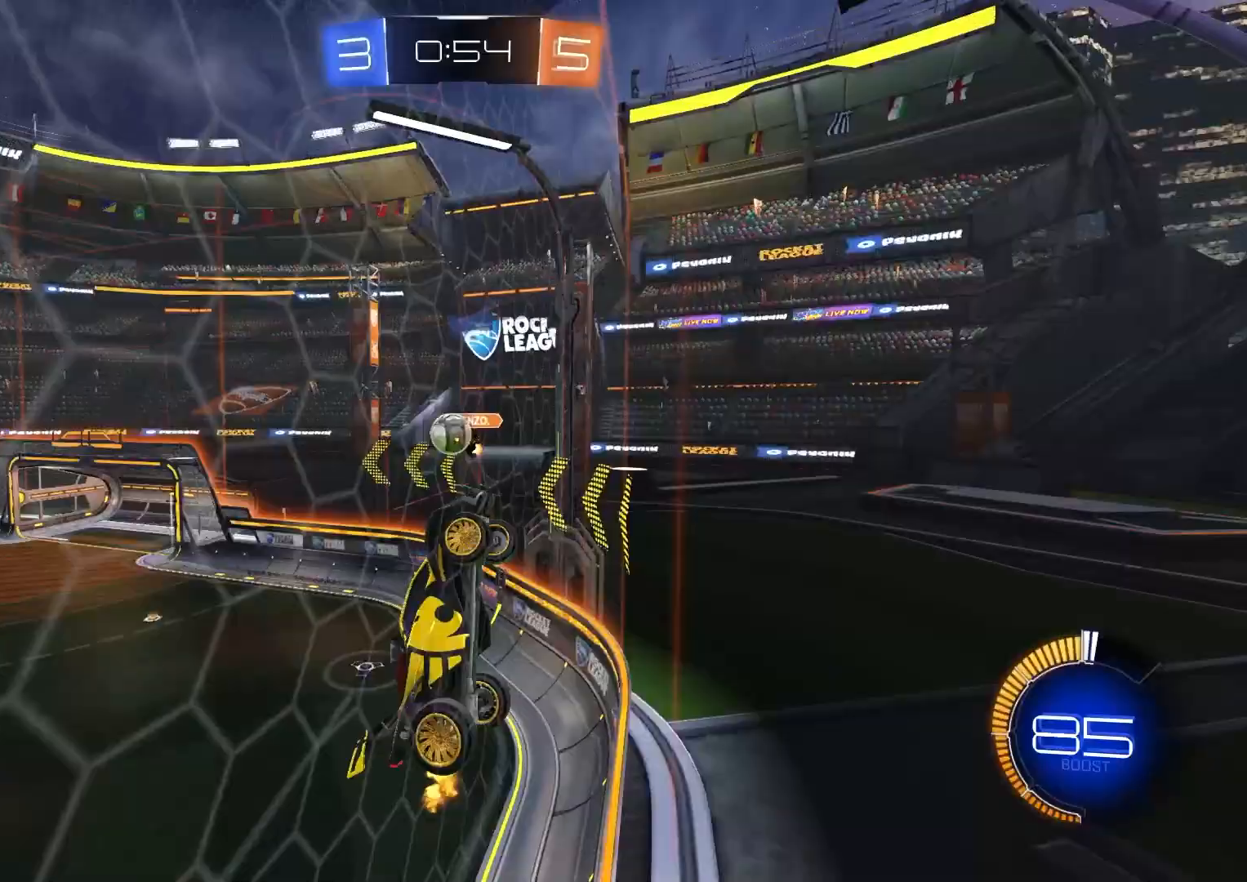
{"buttons": ["CIRCLE", "R1", "R2"], "left_stick": "left", "right_stick": "center", "events": [[67, "left_stick", "down-left"], [83, "CROSS", "down"], [133, "R1", "down"], [200, "R2", "up"], [233, "CROSS", "up"], [267, "R1", "up"], [283, "R2", "down"], [283, "left_stick", "left"], [350, "R1", "down"], [367, "CIRCLE", "down"]]}
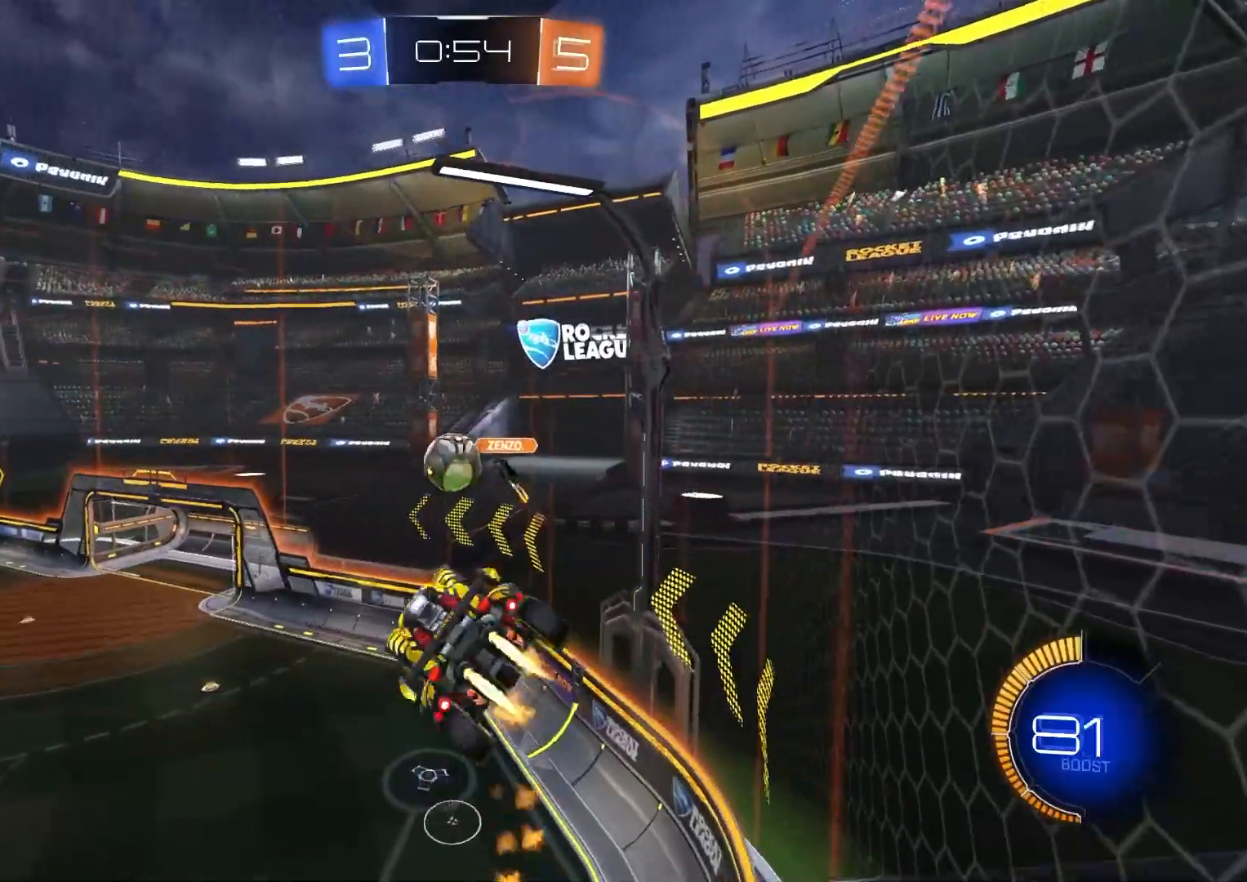
{"buttons": ["CIRCLE", "R1", "R2", "L3"], "left_stick": "down", "right_stick": "center", "events": [[83, "left_stick", "up"], [167, "left_stick", "up-right"], [233, "R1", "up"], [267, "CROSS", "down"], [283, "L3", "down"], [300, "R1", "down"], [333, "left_stick", "down-right"], [417, "left_stick", "down"], [467, "CROSS", "up"]]}
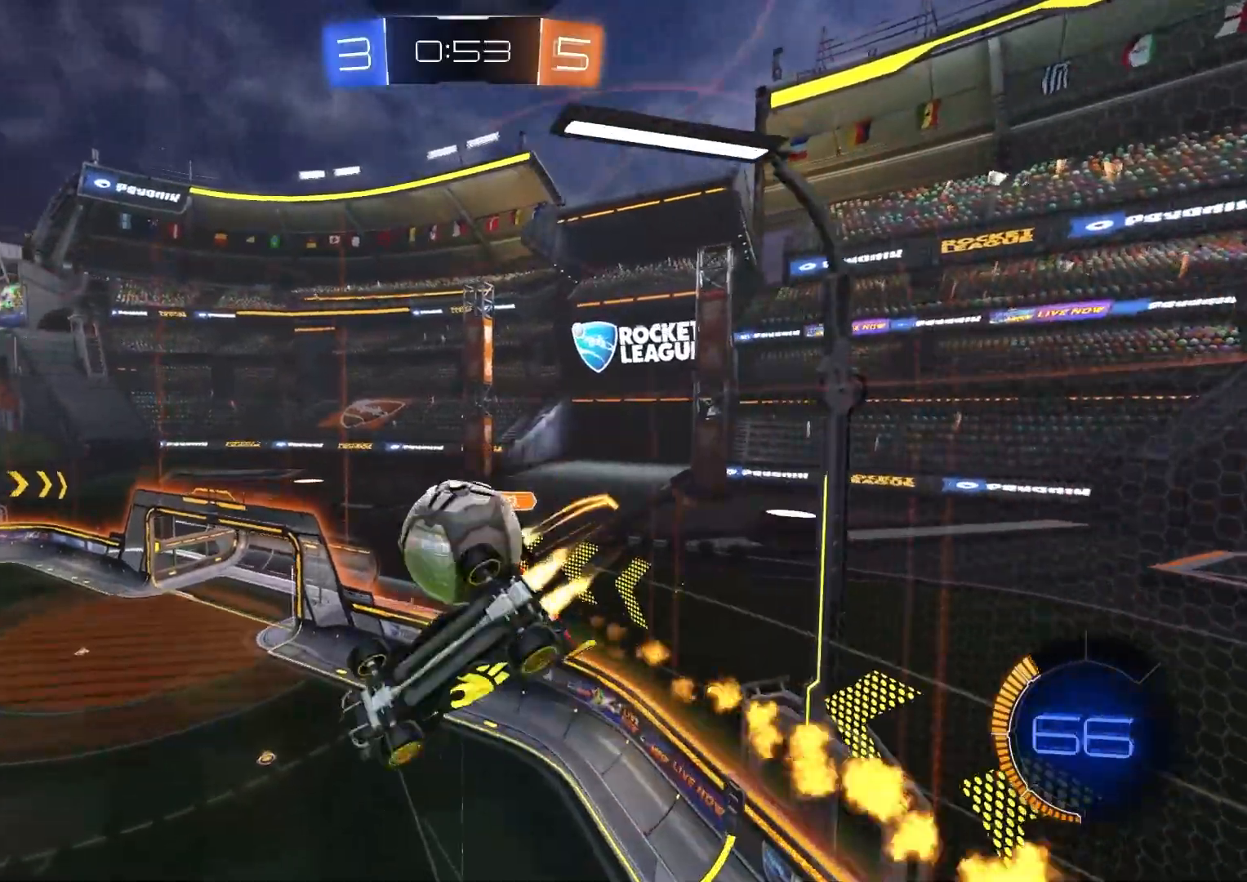
{"buttons": ["R1", "R2"], "left_stick": "center", "right_stick": "center", "events": [[117, "left_stick", "down-left"], [217, "L3", "up"], [250, "left_stick", "left"], [267, "CIRCLE", "up"], [433, "left_stick", "center"]]}
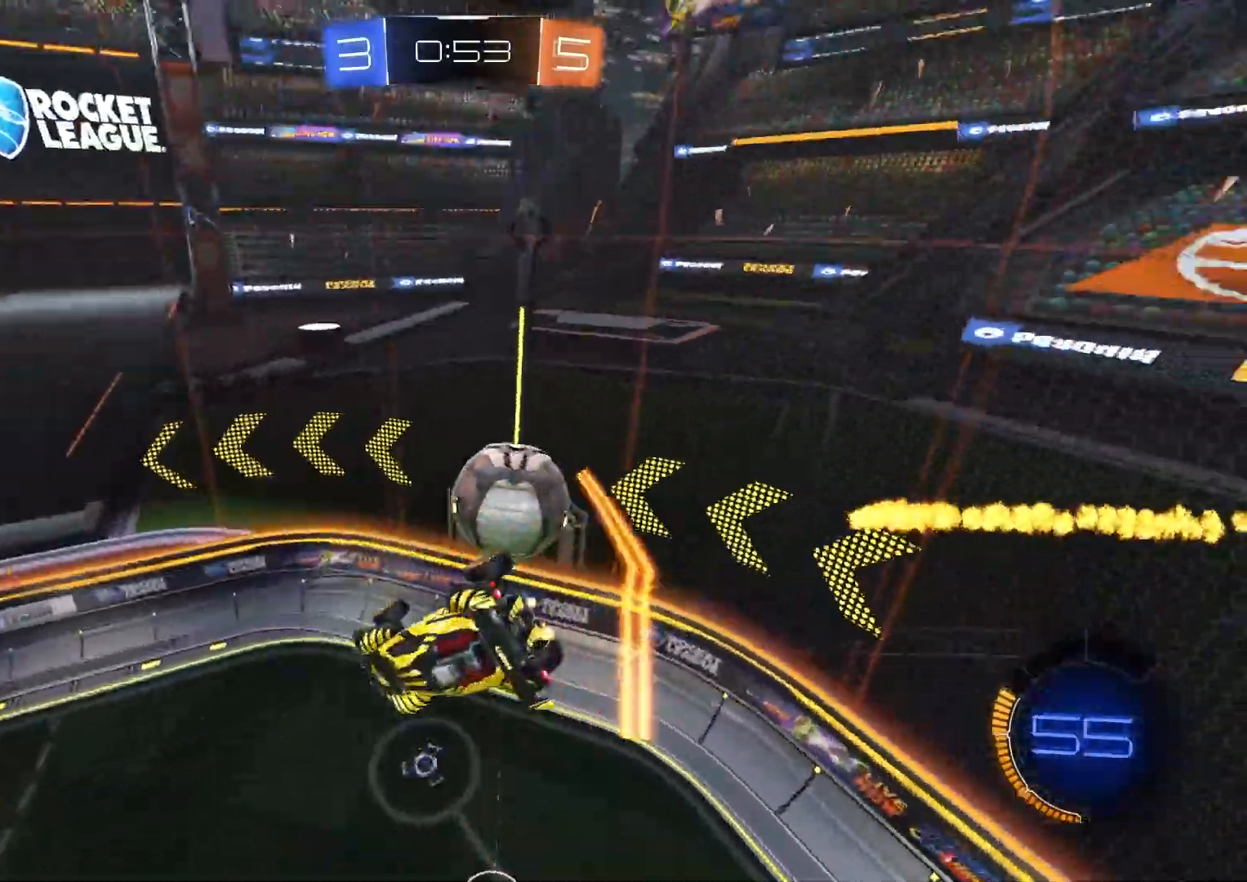
{"buttons": ["R1"], "left_stick": "left", "right_stick": "center", "events": [[33, "left_stick", "up"], [50, "TRIANGLE", "down"], [133, "CIRCLE", "down"], [167, "TRIANGLE", "up"], [233, "left_stick", "down-left"], [433, "left_stick", "left"], [500, "CIRCLE", "up"], [500, "R2", "up"]]}
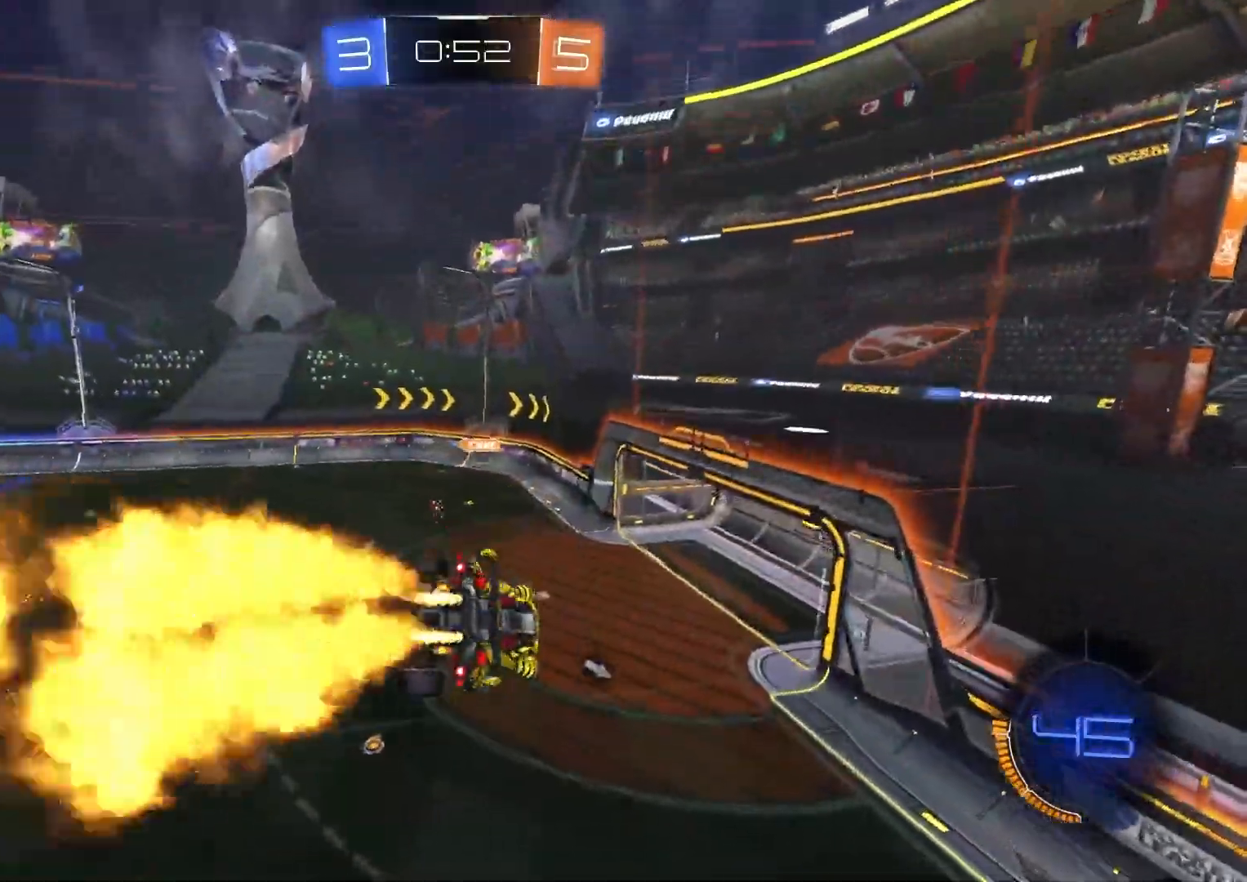
{"buttons": ["CIRCLE", "R1", "R2"], "left_stick": "down", "right_stick": "center", "events": [[17, "R2", "down"], [83, "CIRCLE", "down"], [83, "left_stick", "up"], [317, "left_stick", "right"], [467, "left_stick", "down"]]}
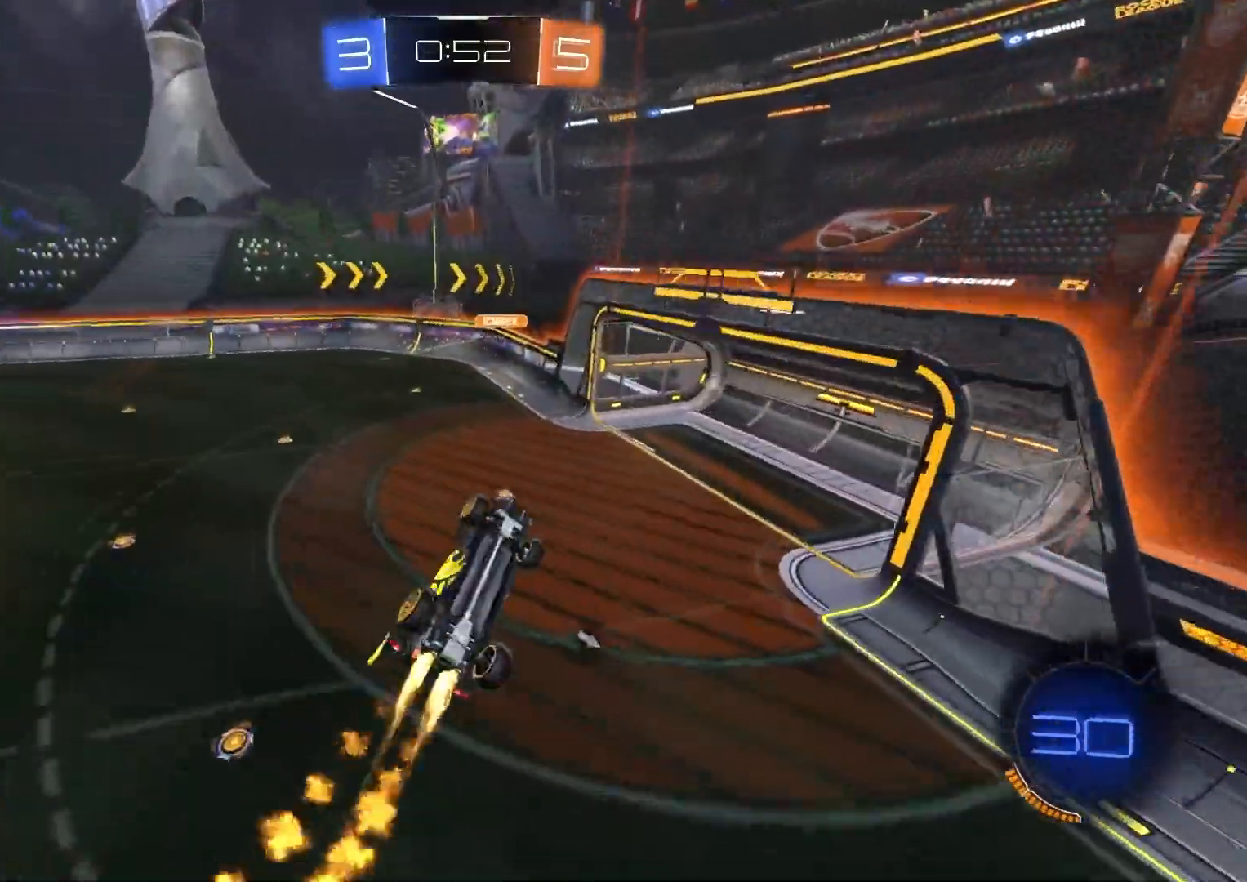
{"buttons": ["R2"], "left_stick": "center", "right_stick": "center", "events": [[100, "left_stick", "left"], [217, "left_stick", "up-right"], [383, "left_stick", "center"], [400, "R1", "up"], [483, "CIRCLE", "up"]]}
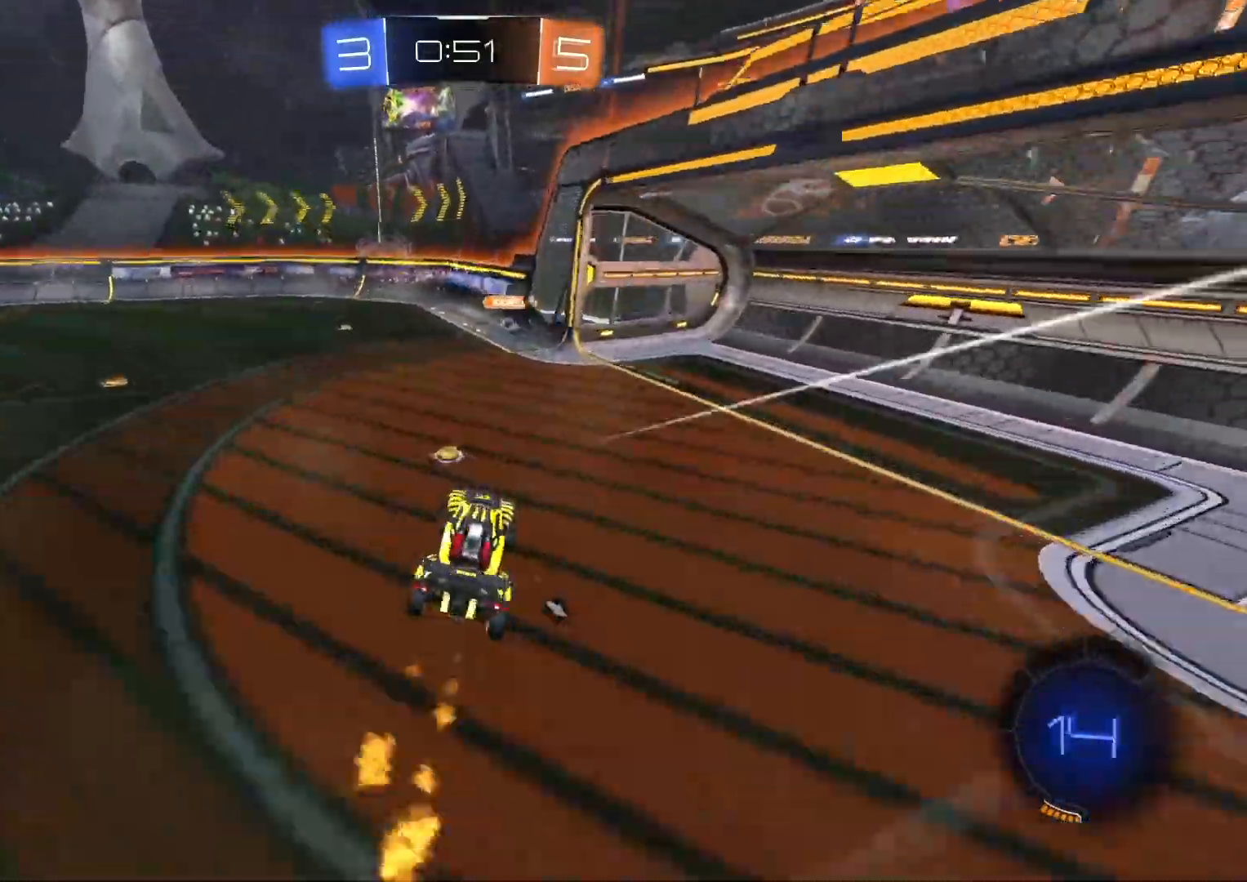
{"buttons": ["CROSS", "CIRCLE", "R2"], "left_stick": "right", "right_stick": "center", "events": [[17, "left_stick", "right"], [133, "CIRCLE", "down"], [483, "CROSS", "down"]]}
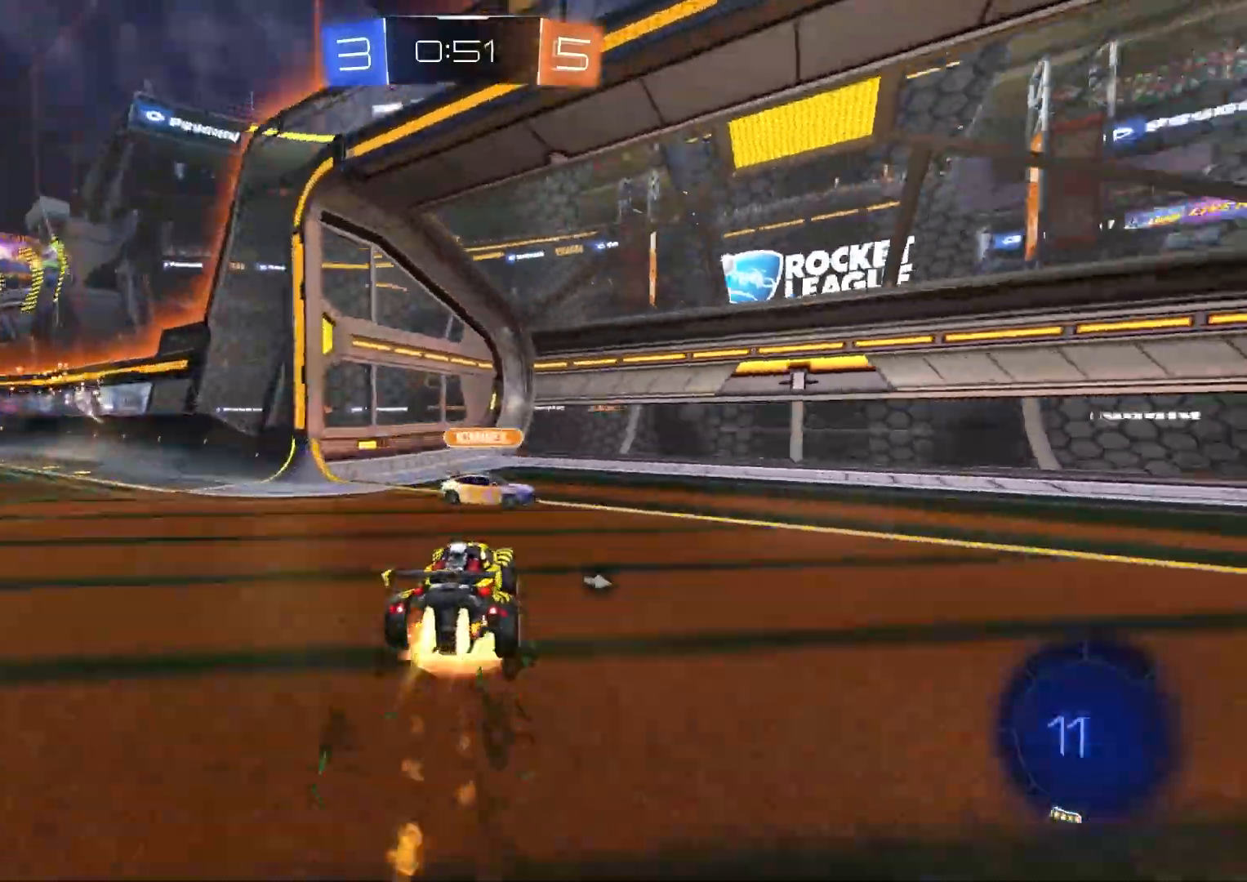
{"buttons": ["R1", "R2"], "left_stick": "down", "right_stick": "center", "events": [[67, "CROSS", "up"], [183, "TRIANGLE", "down"], [283, "left_stick", "down-left"], [300, "R1", "down"], [317, "TRIANGLE", "up"], [350, "CIRCLE", "up"], [433, "left_stick", "down"]]}
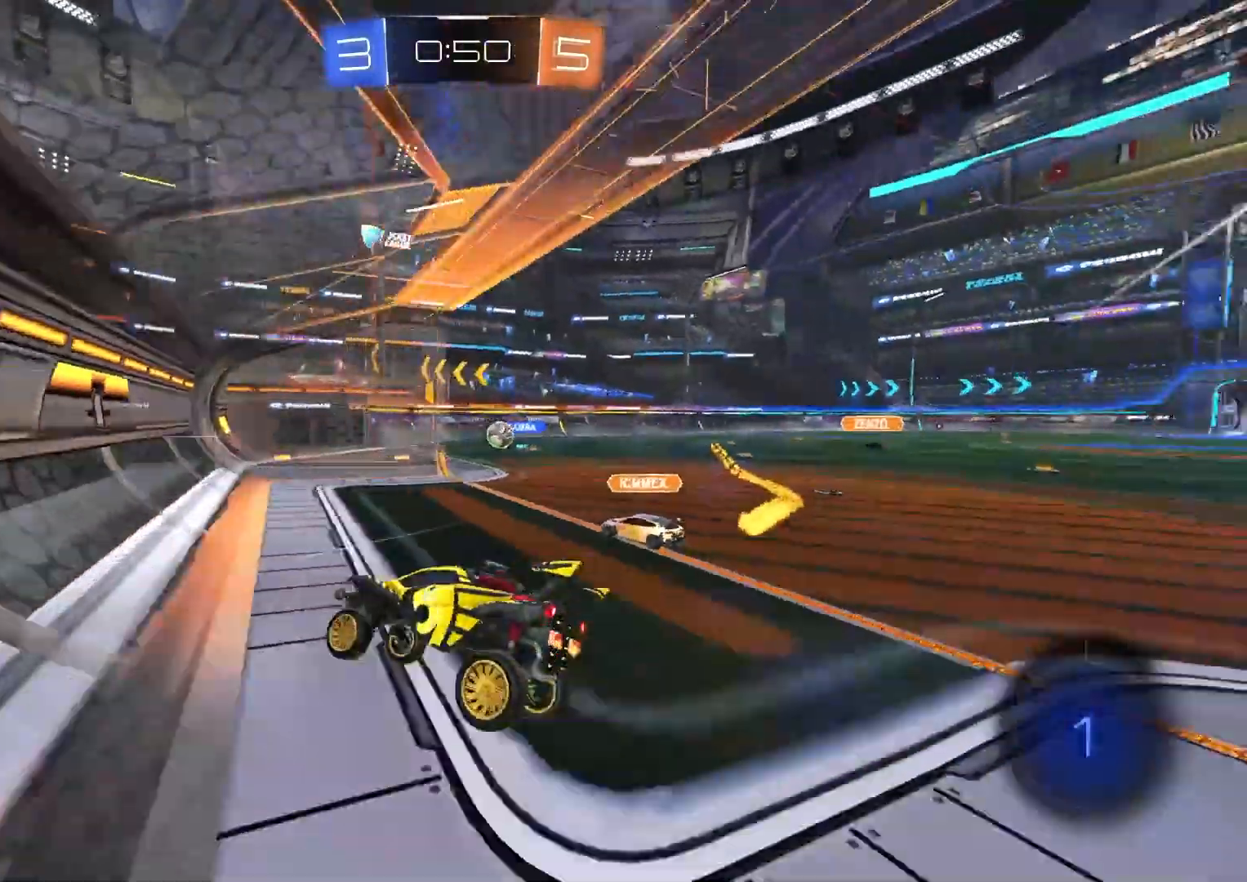
{"buttons": ["R2"], "left_stick": "right", "right_stick": "center", "events": [[33, "L1", "down"], [50, "R1", "up"], [117, "L1", "up"], [133, "left_stick", "center"], [300, "left_stick", "right"]]}
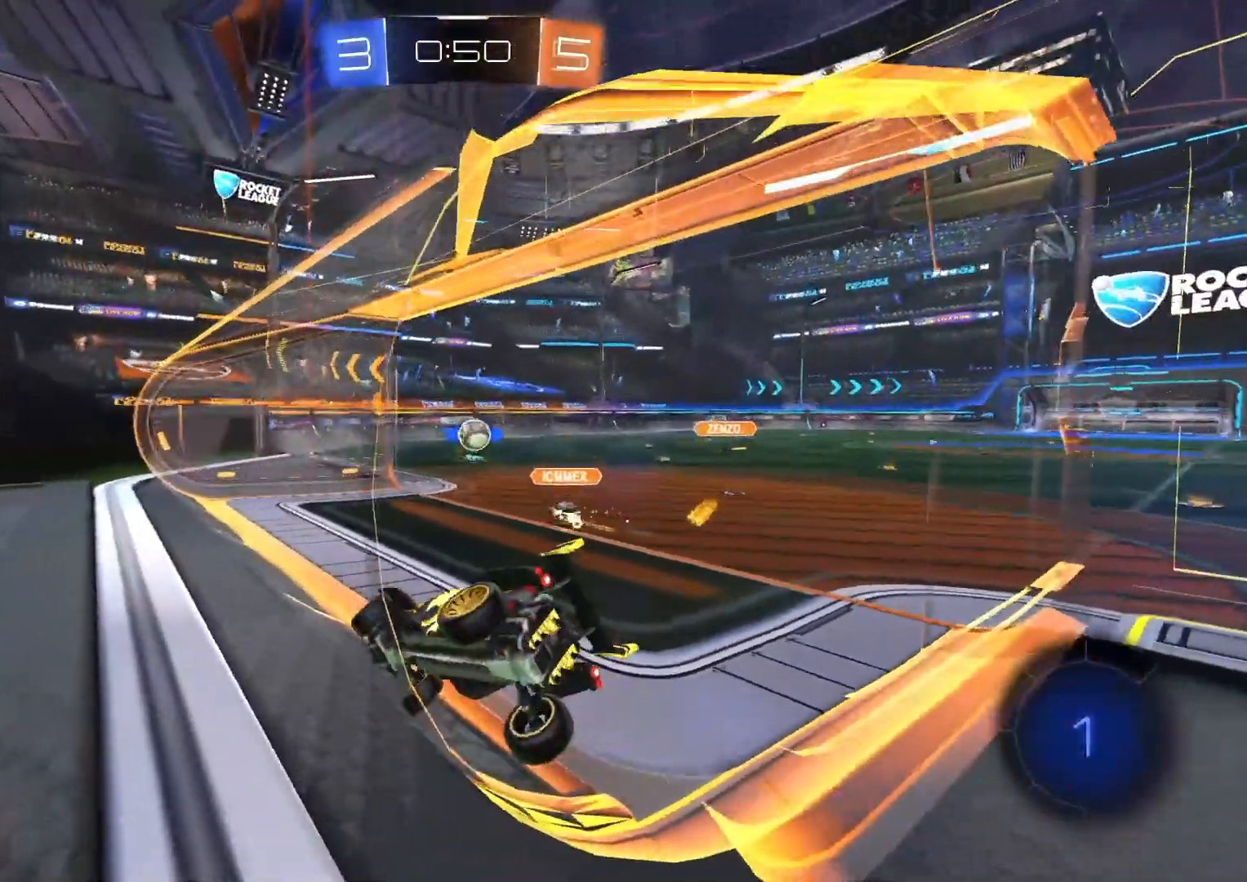
{"buttons": ["R2"], "left_stick": "center", "right_stick": "center", "events": [[217, "left_stick", "center"], [300, "left_stick", "right"], [450, "left_stick", "center"]]}